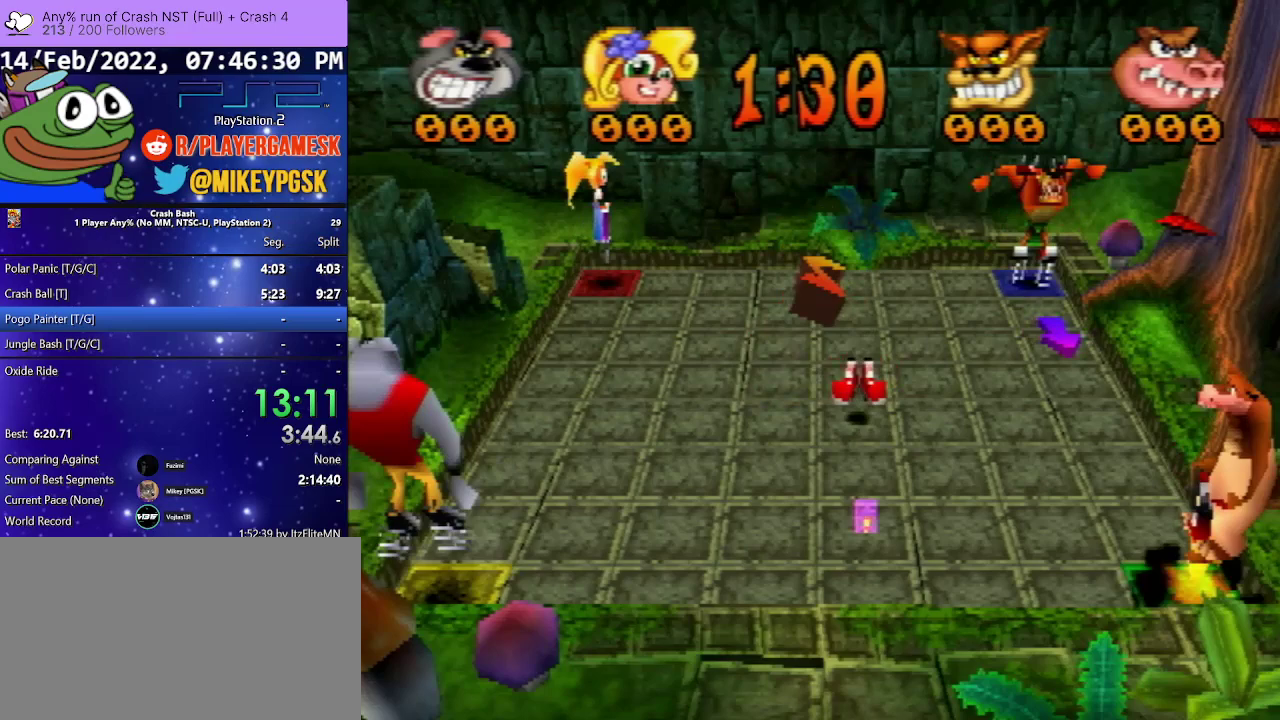
Gameplay with a controller (PlayStation layout); each line is a JSON object with the inputs held at the frame after it. "events" lists button and stick changes between this image and that frame as [ms after this image, input, new state], when the widget could be followed in between. Not read: L3 R3 left_stick right_stick.
{"buttons": ["DPAD_UP"], "events": [[400, "DPAD_UP", "down"]]}
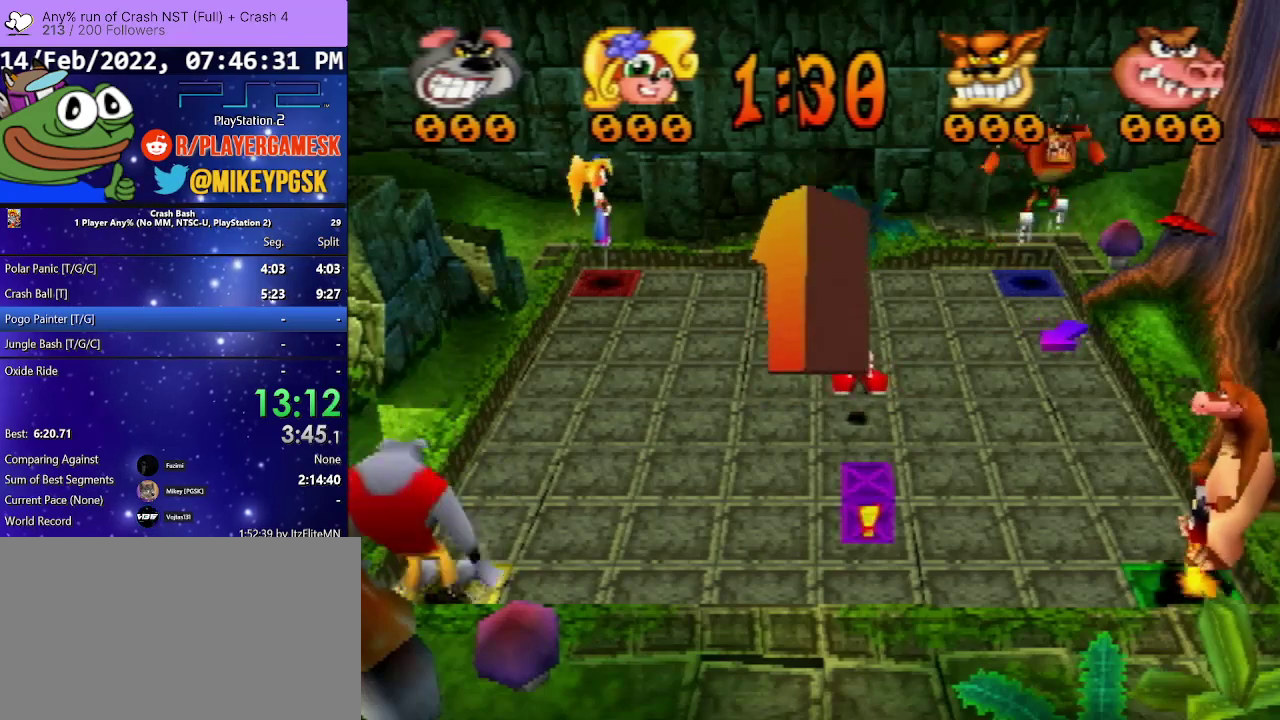
{"buttons": ["DPAD_UP"], "events": [[67, "DPAD_UP", "up"], [200, "DPAD_UP", "down"], [333, "DPAD_UP", "up"], [433, "DPAD_UP", "down"]]}
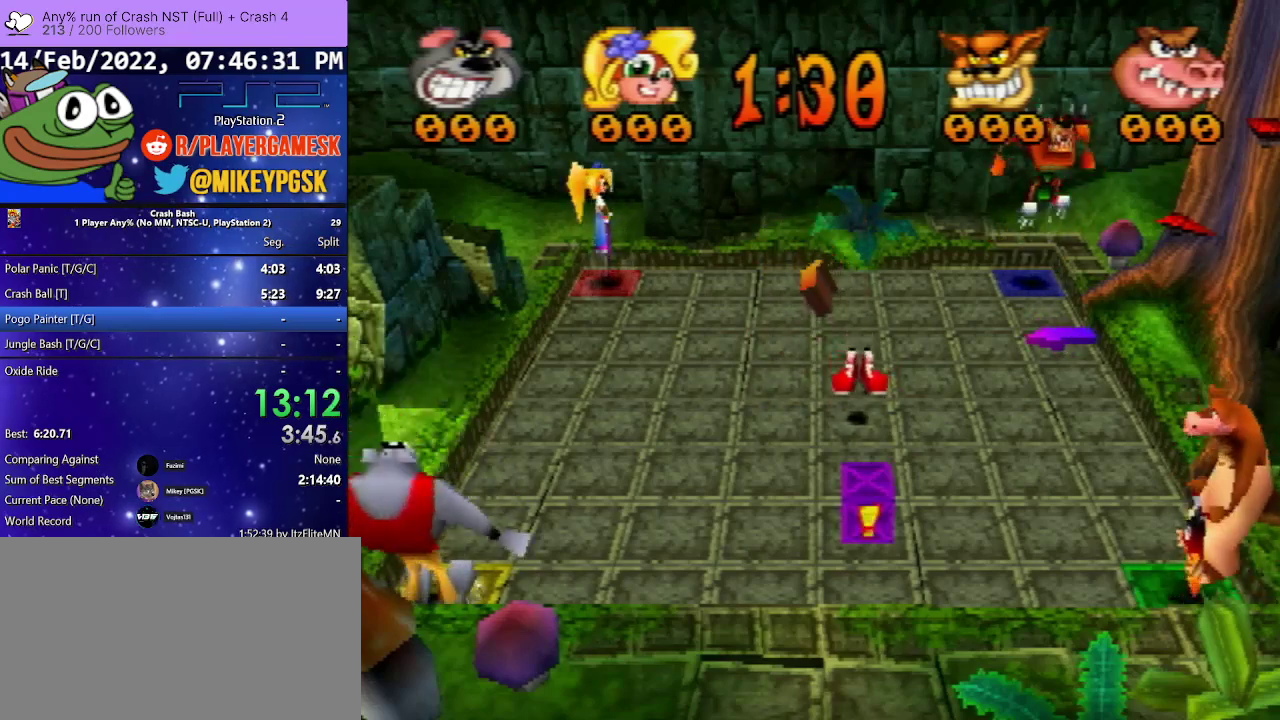
{"buttons": ["DPAD_RIGHT"], "events": [[367, "DPAD_UP", "up"], [467, "DPAD_RIGHT", "down"]]}
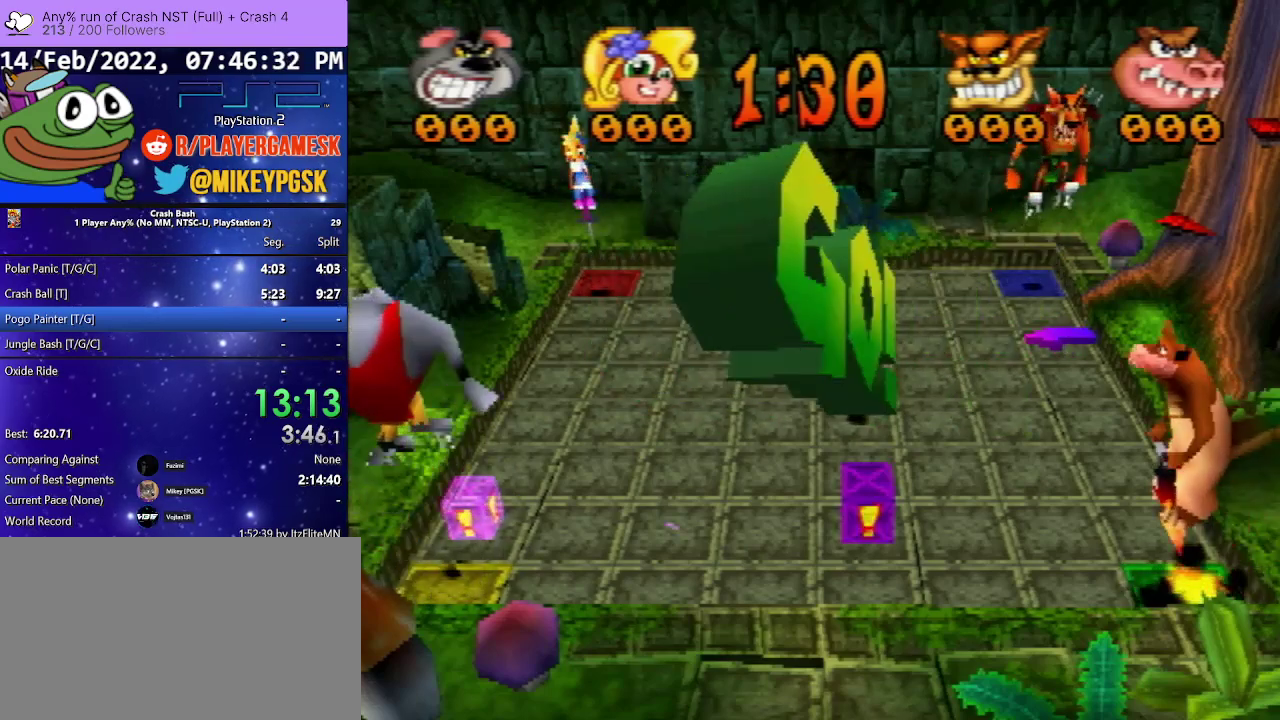
{"buttons": ["DPAD_RIGHT"], "events": []}
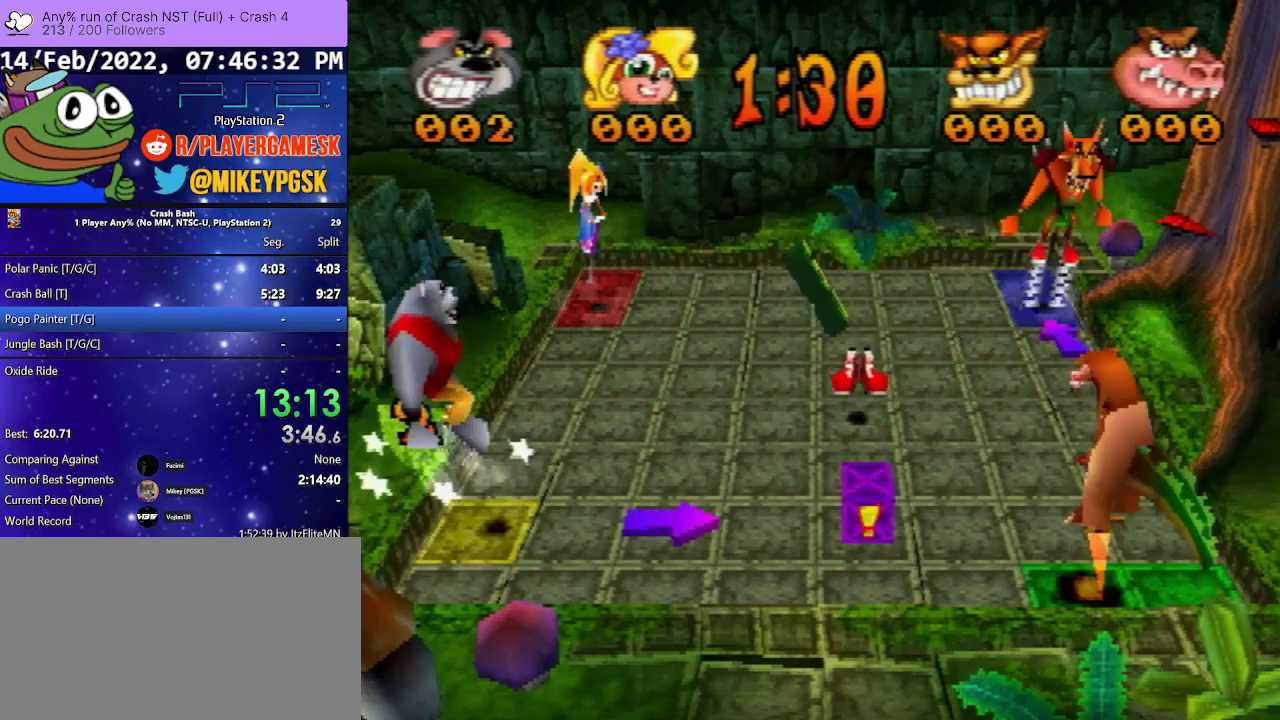
{"buttons": ["DPAD_RIGHT"], "events": []}
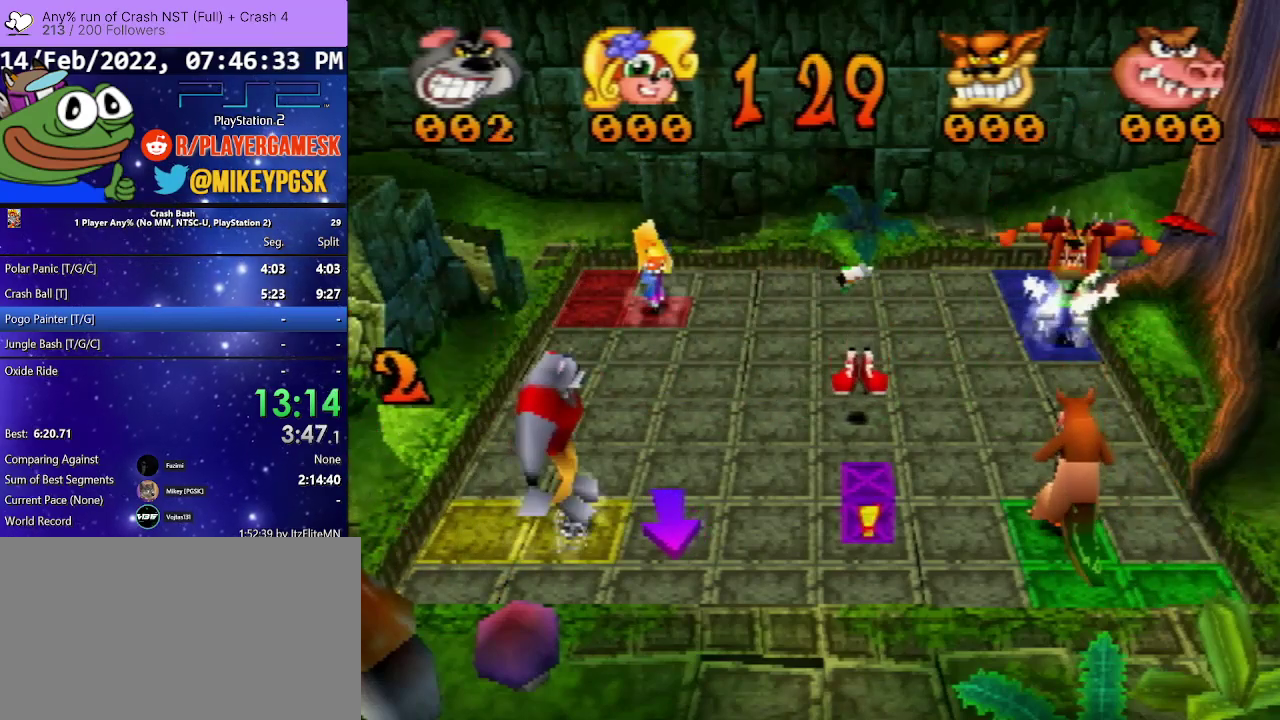
{"buttons": ["DPAD_RIGHT"], "events": []}
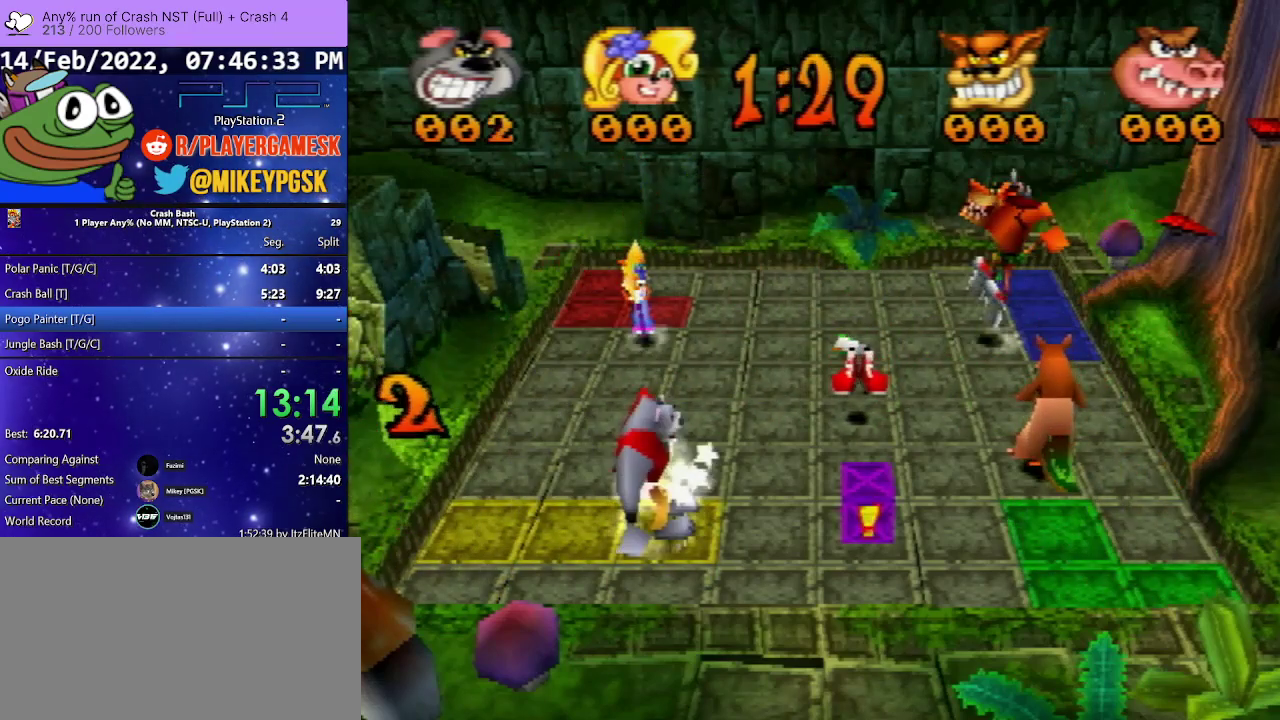
{"buttons": ["DPAD_RIGHT"], "events": []}
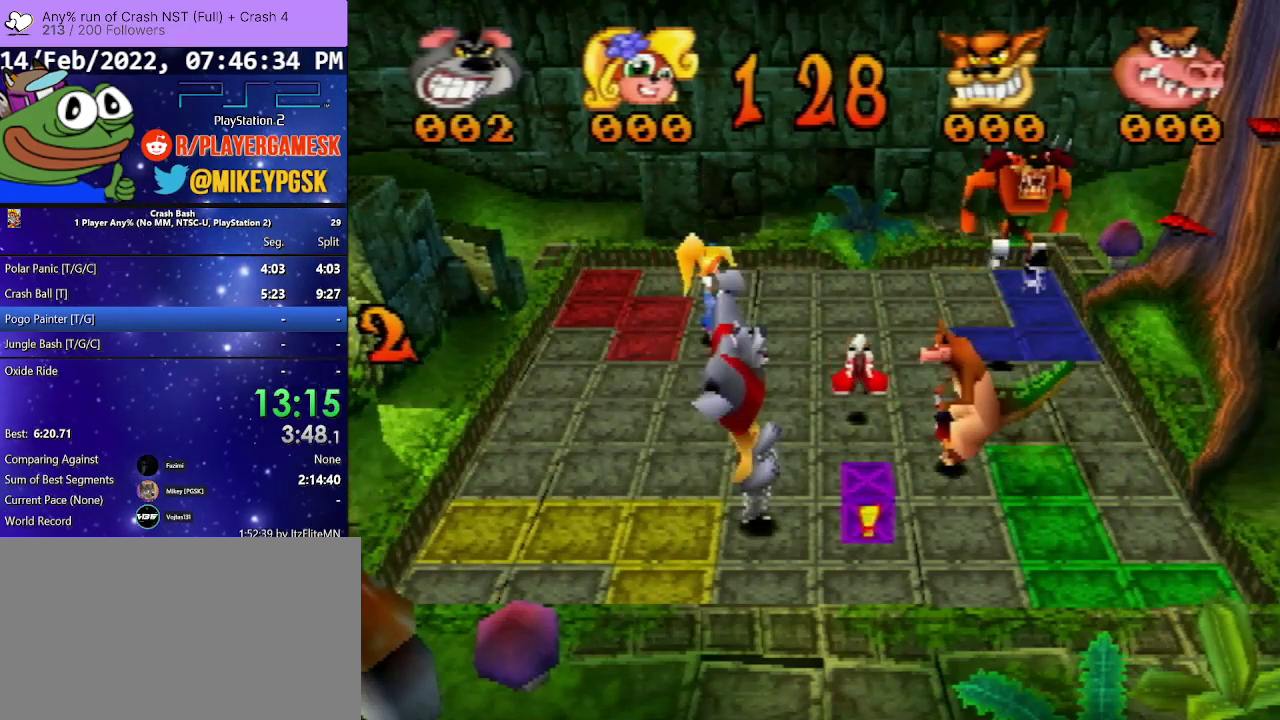
{"buttons": ["DPAD_LEFT"], "events": [[367, "DPAD_RIGHT", "up"], [500, "DPAD_LEFT", "down"]]}
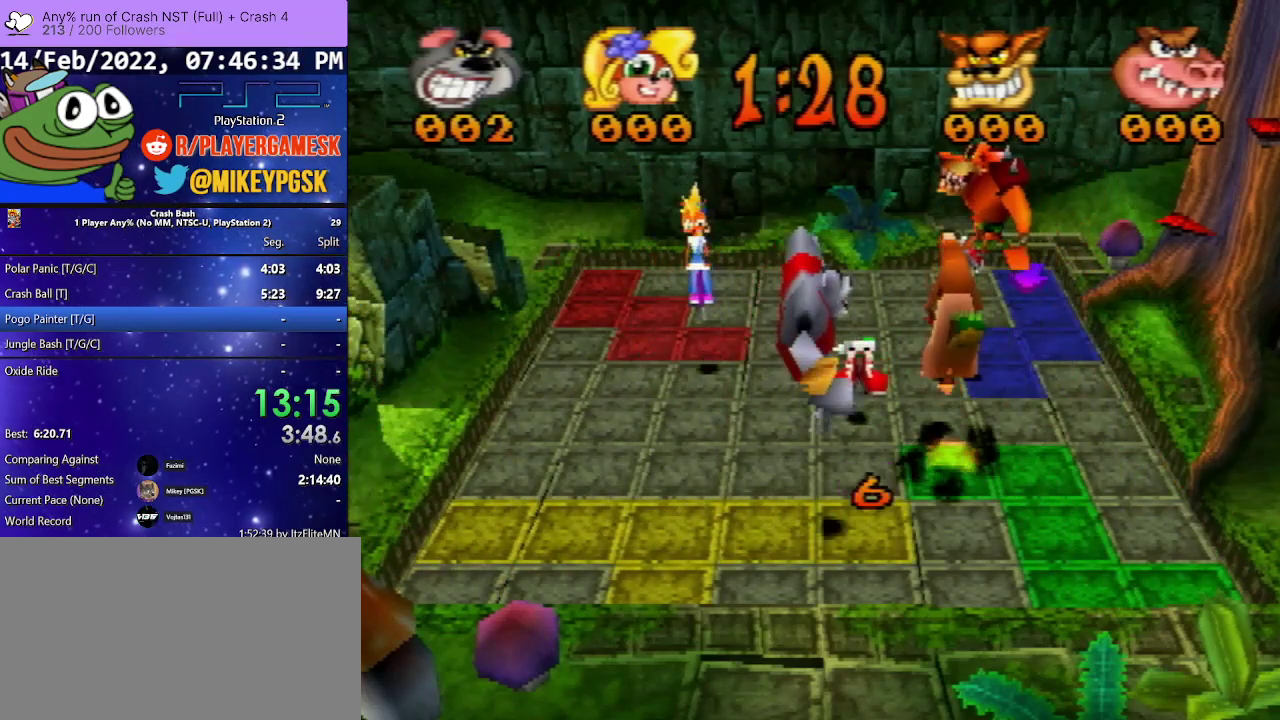
{"buttons": ["DPAD_LEFT"], "events": []}
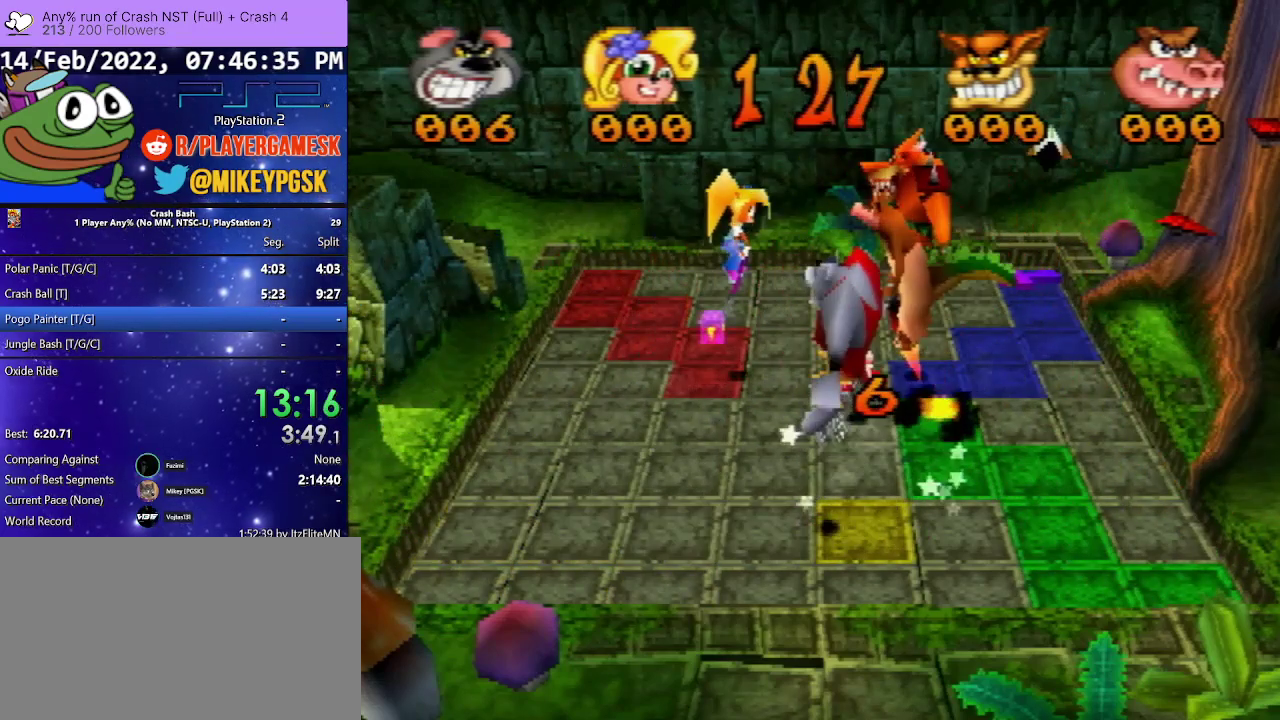
{"buttons": ["DPAD_LEFT"], "events": []}
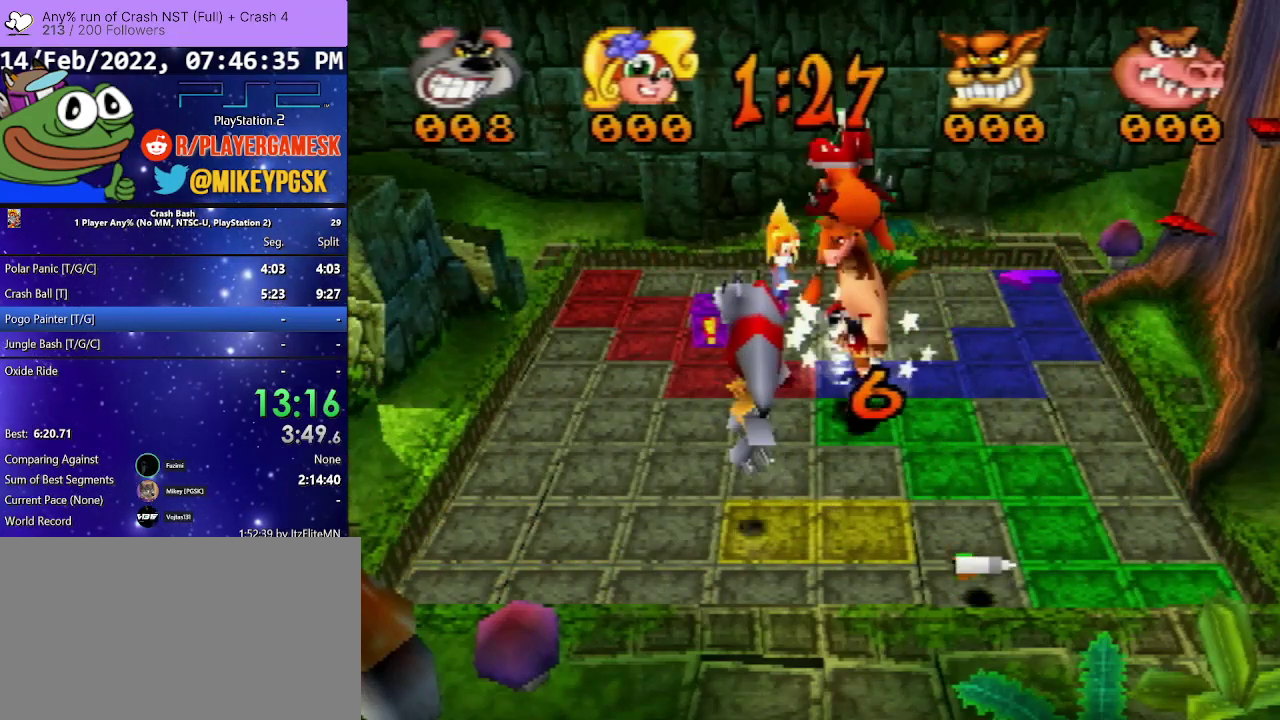
{"buttons": ["DPAD_UP"], "events": [[133, "DPAD_LEFT", "up"], [267, "DPAD_UP", "down"]]}
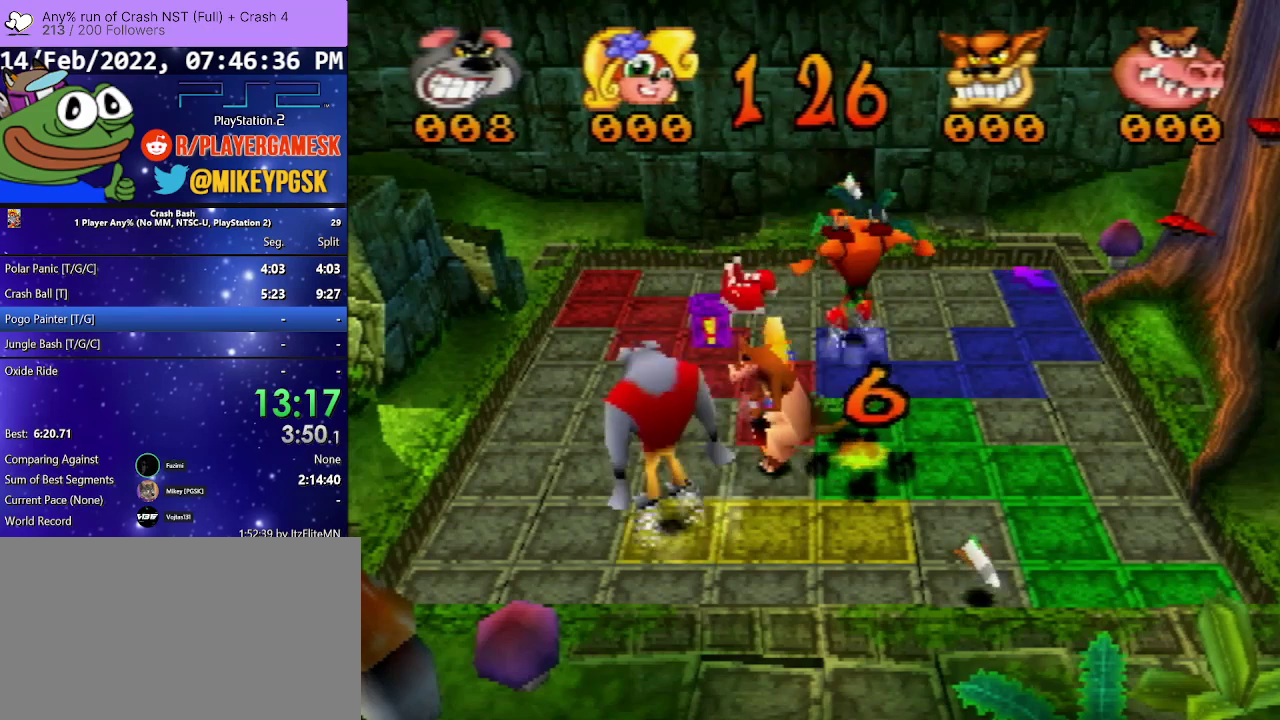
{"buttons": ["DPAD_UP"], "events": []}
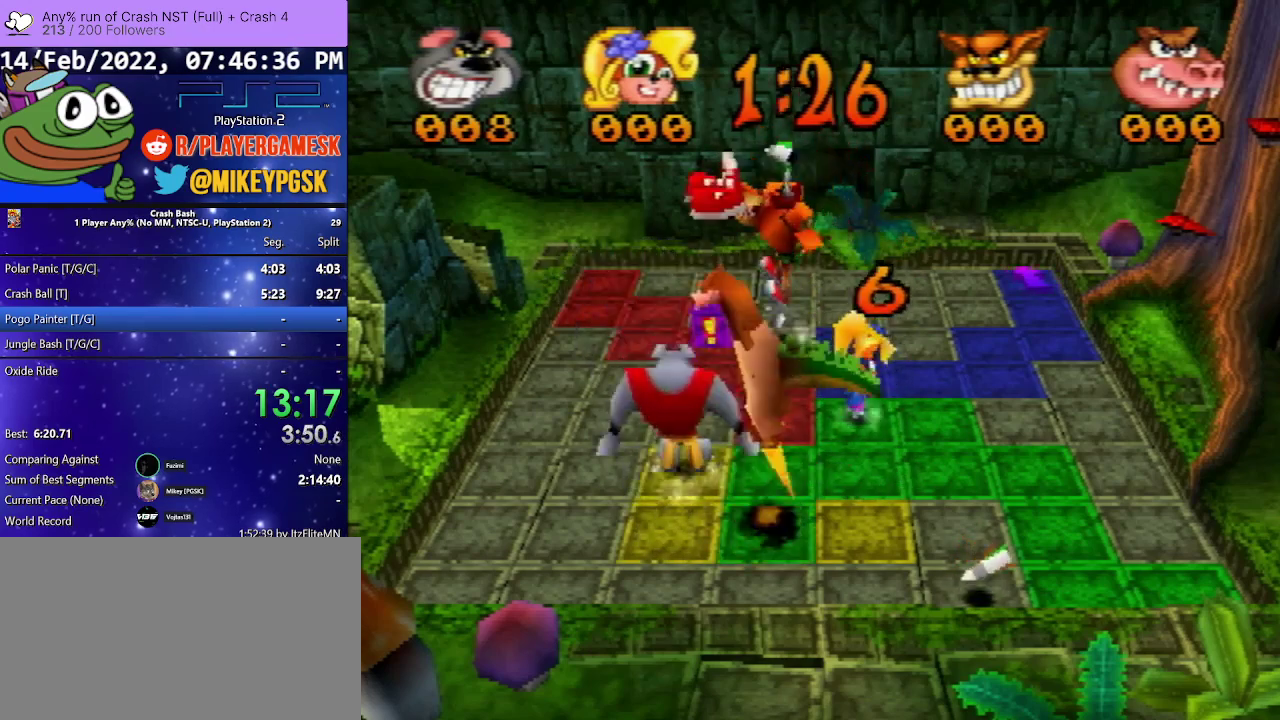
{"buttons": ["DPAD_UP"], "events": []}
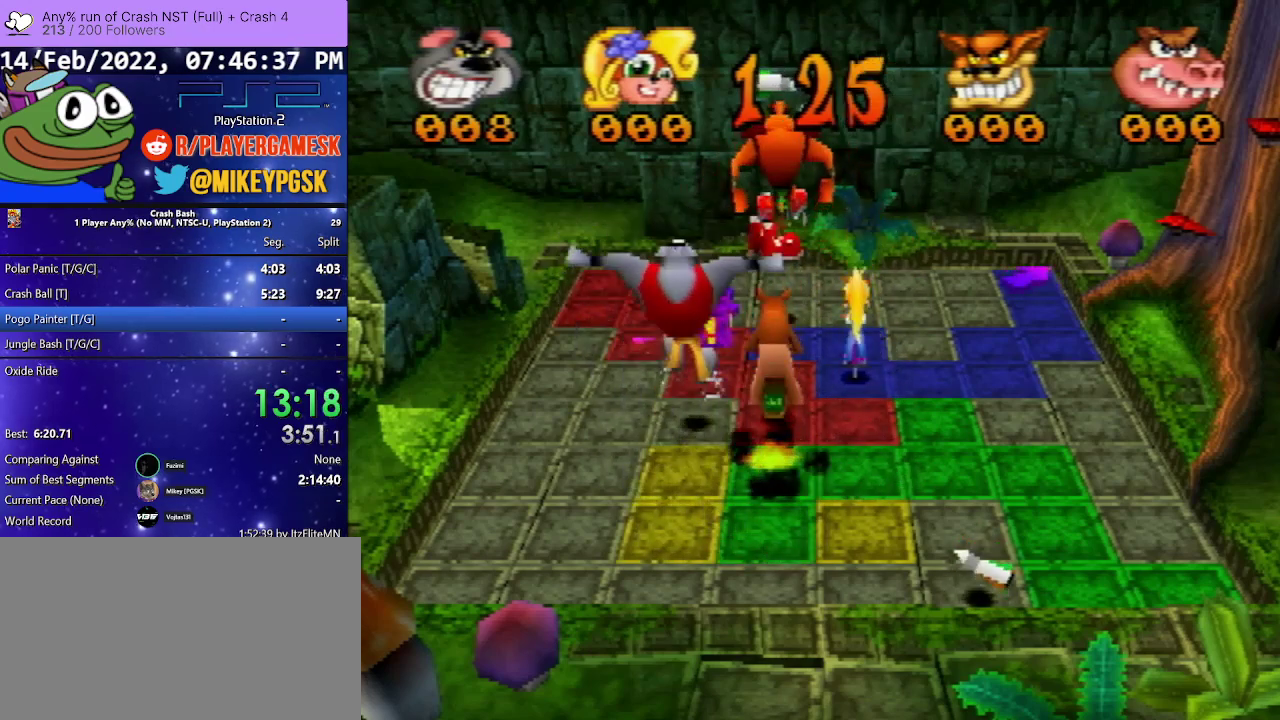
{"buttons": [], "events": [[433, "DPAD_UP", "up"]]}
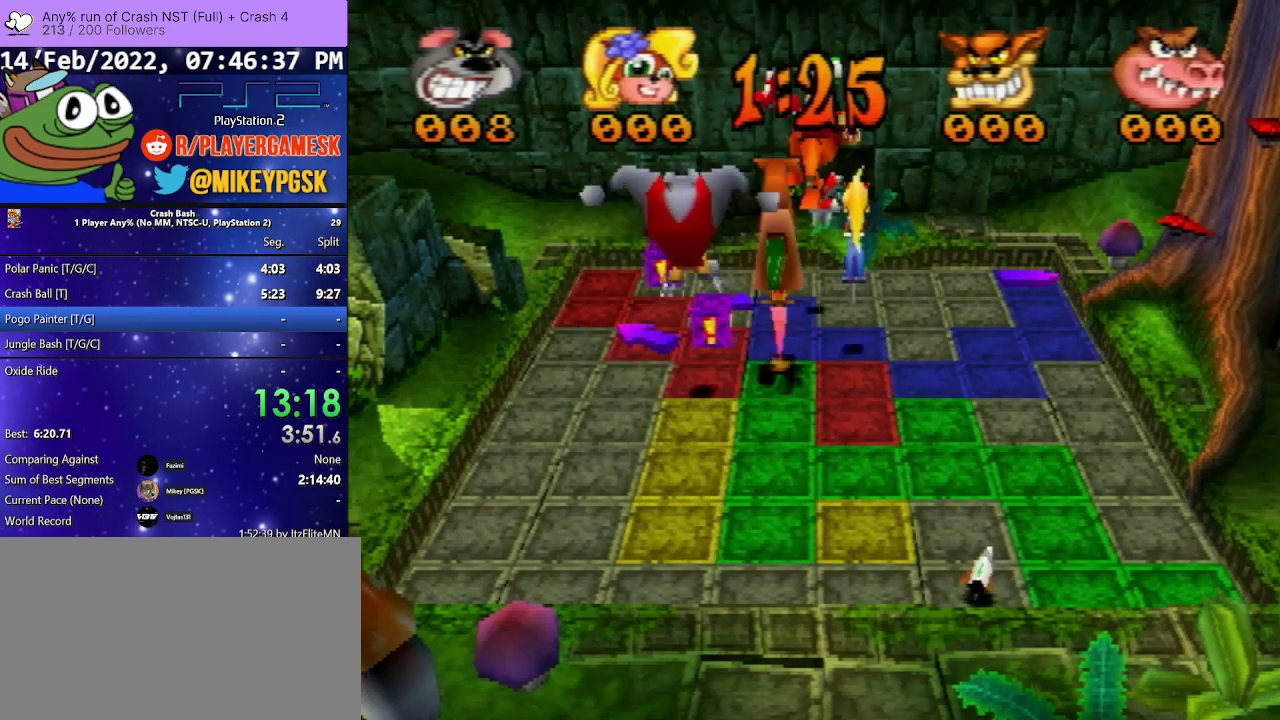
{"buttons": [], "events": [[67, "DPAD_LEFT", "down"], [133, "DPAD_DOWN", "down"], [233, "DPAD_DOWN", "up"], [500, "DPAD_LEFT", "up"]]}
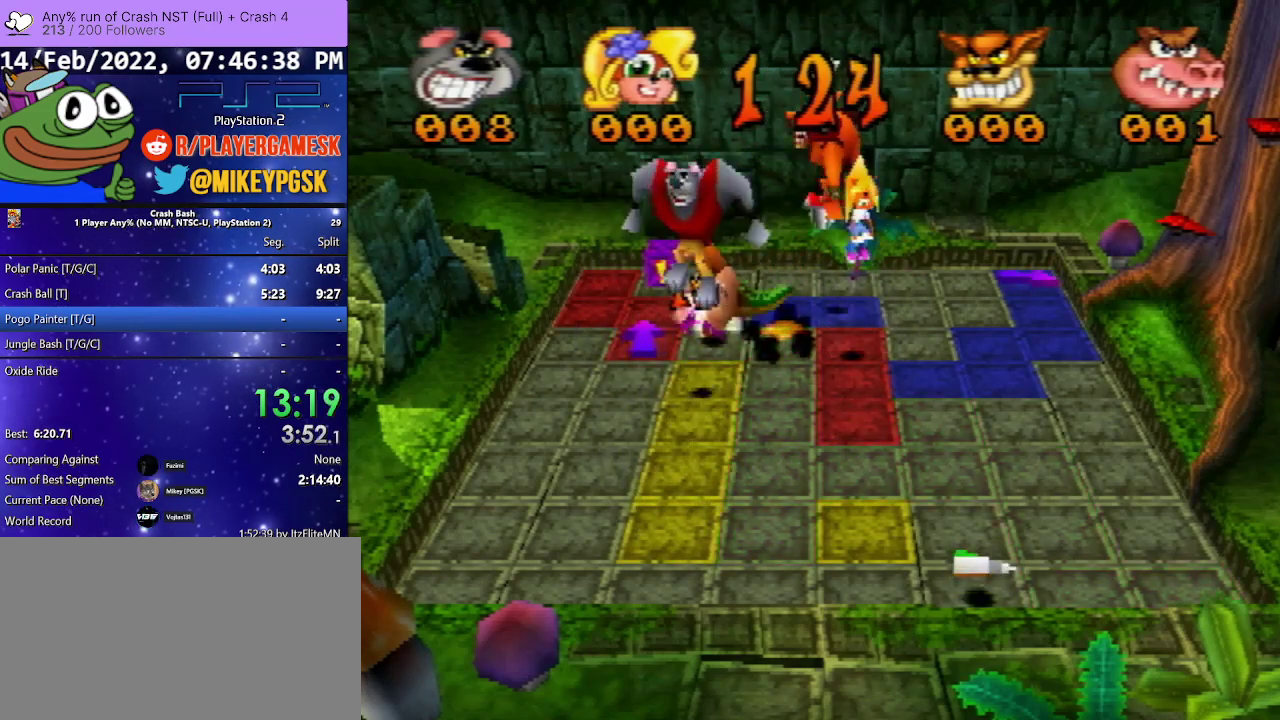
{"buttons": ["DPAD_UP"], "events": [[133, "DPAD_UP", "down"]]}
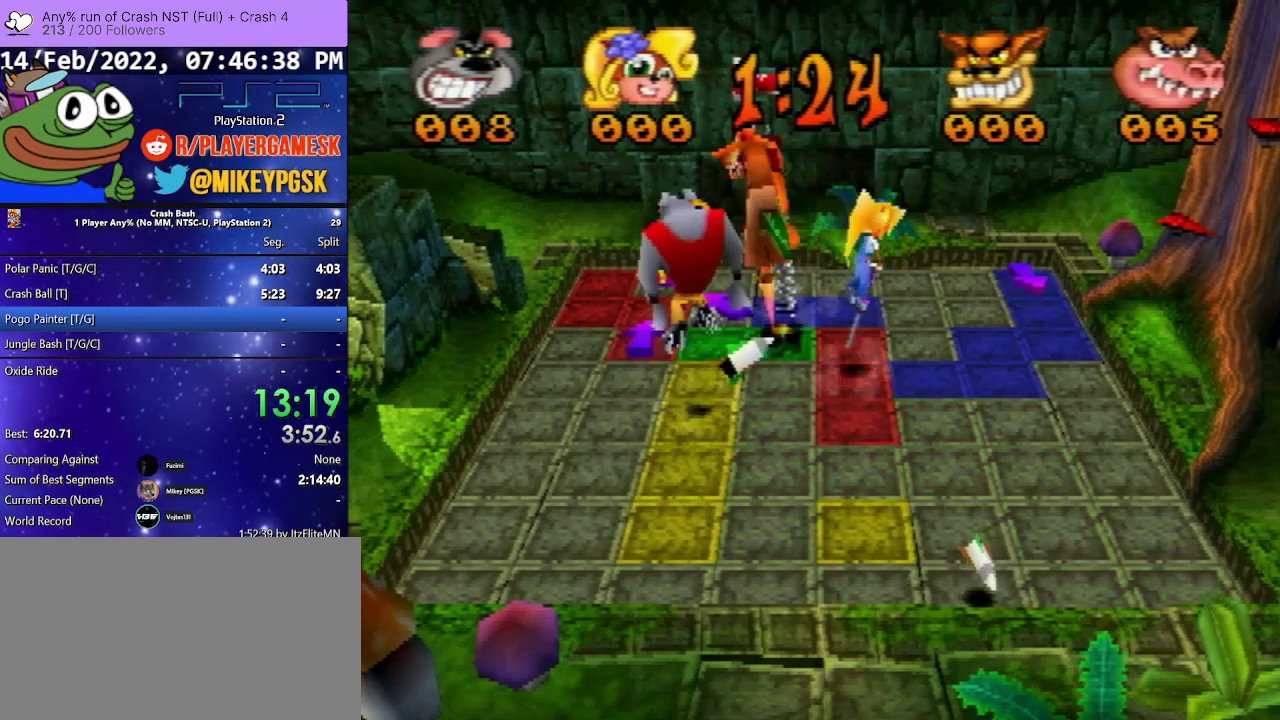
{"buttons": ["DPAD_LEFT"], "events": [[100, "DPAD_UP", "up"], [267, "DPAD_LEFT", "down"]]}
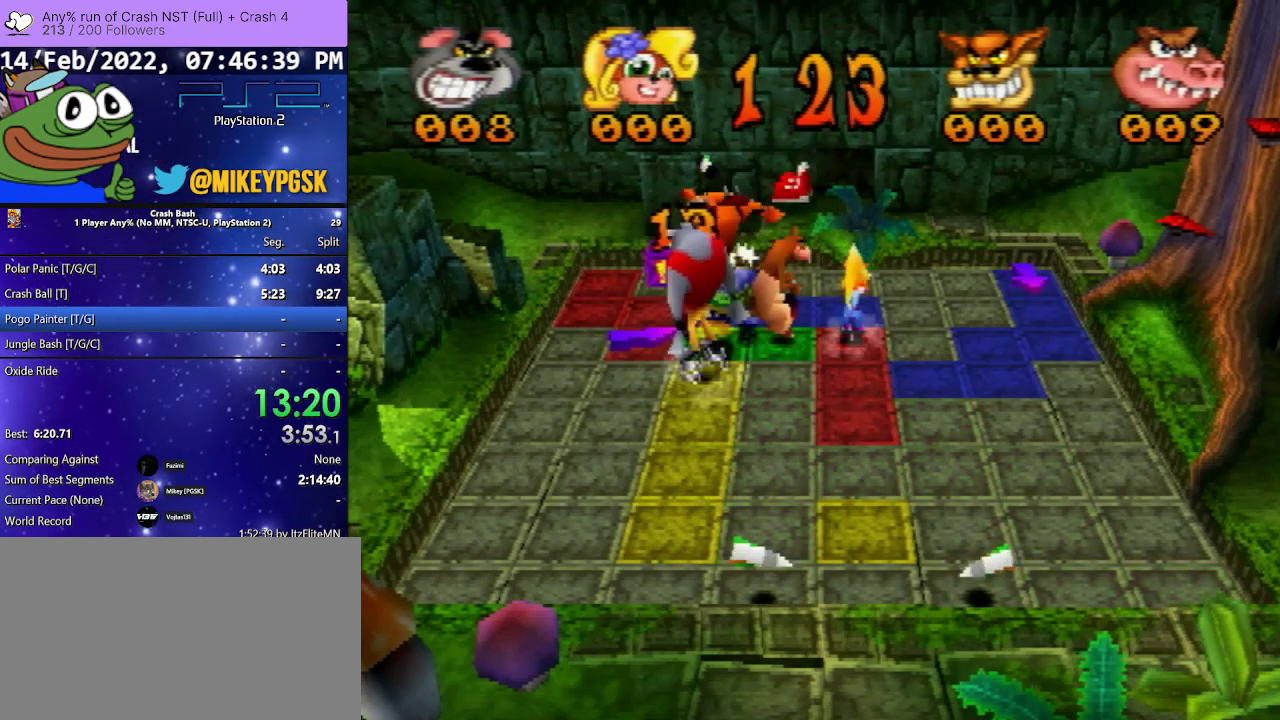
{"buttons": ["DPAD_UP"], "events": [[267, "DPAD_LEFT", "up"], [433, "DPAD_UP", "down"]]}
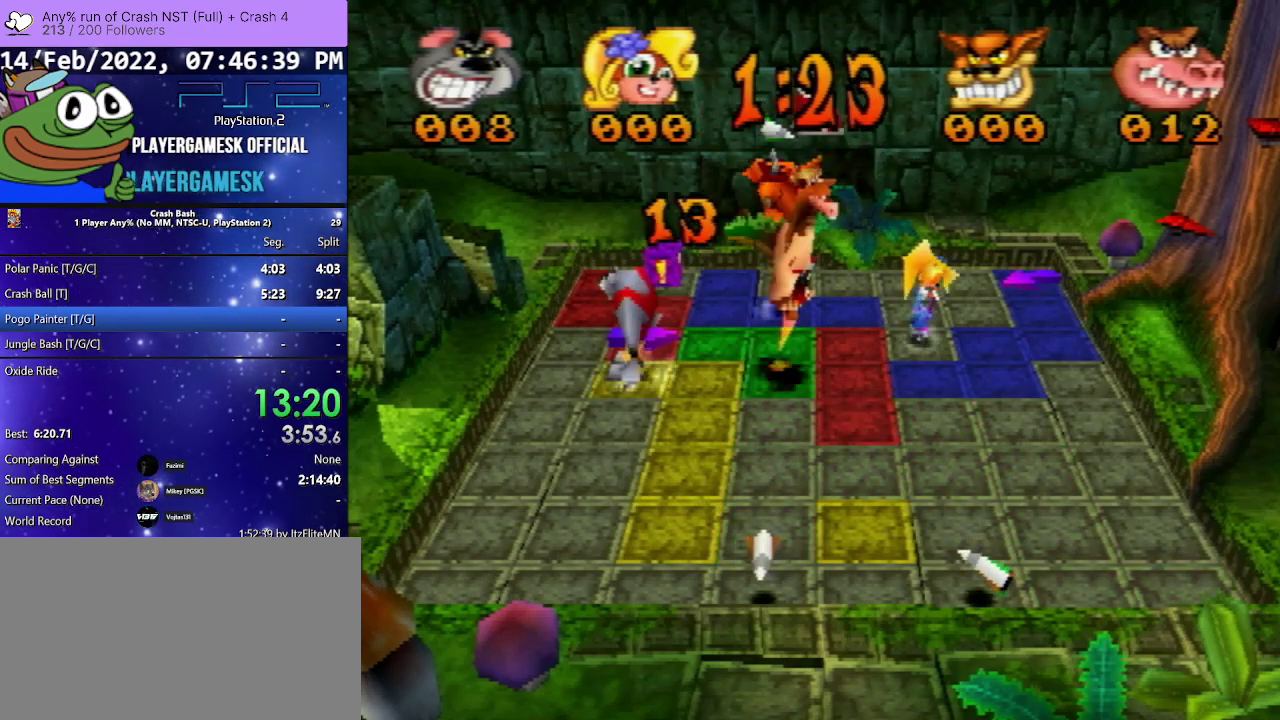
{"buttons": ["DPAD_UP"], "events": []}
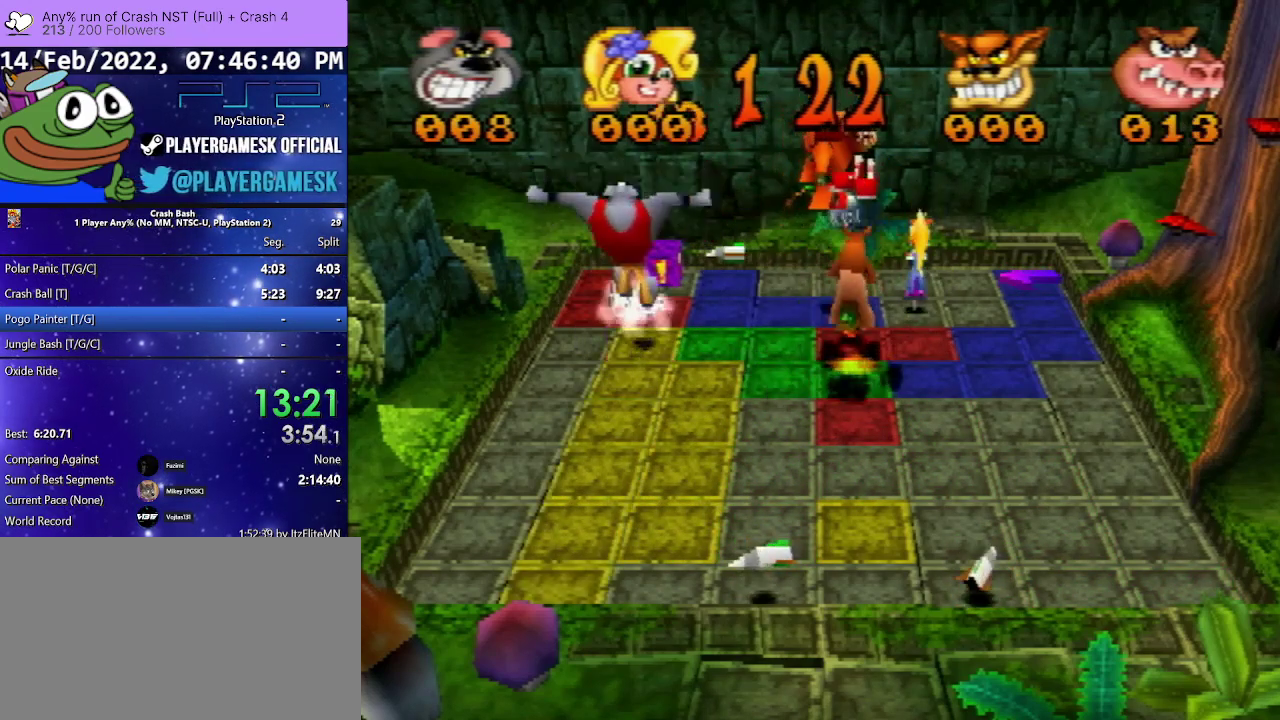
{"buttons": ["DPAD_UP"], "events": []}
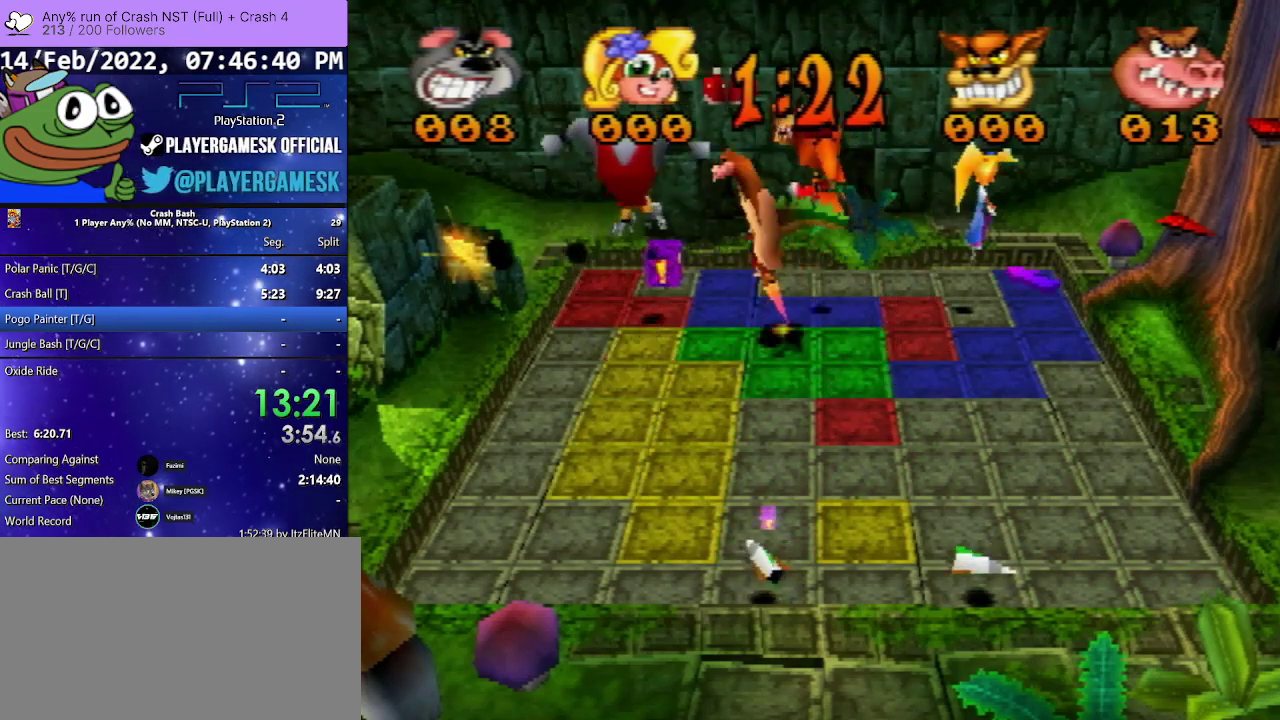
{"buttons": [], "events": [[467, "DPAD_UP", "up"]]}
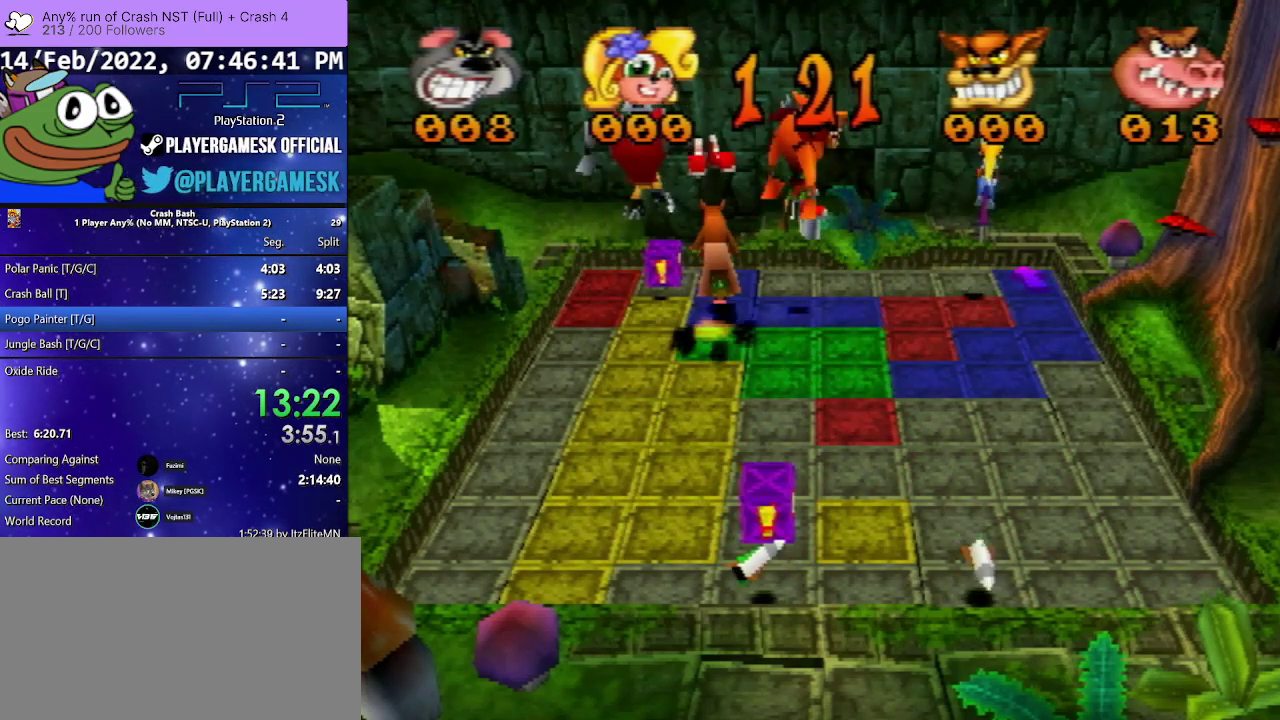
{"buttons": ["DPAD_LEFT"], "events": [[100, "DPAD_LEFT", "down"]]}
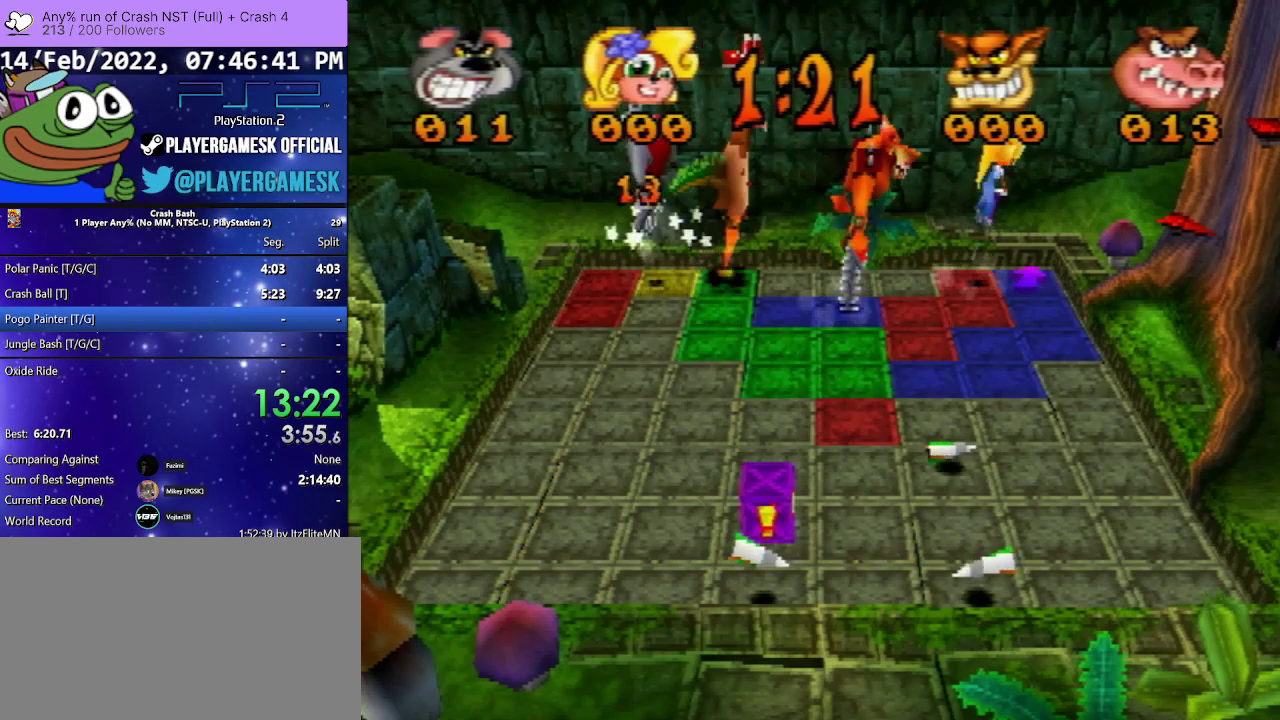
{"buttons": ["DPAD_DOWN"], "events": [[67, "DPAD_LEFT", "up"], [133, "DPAD_DOWN", "down"]]}
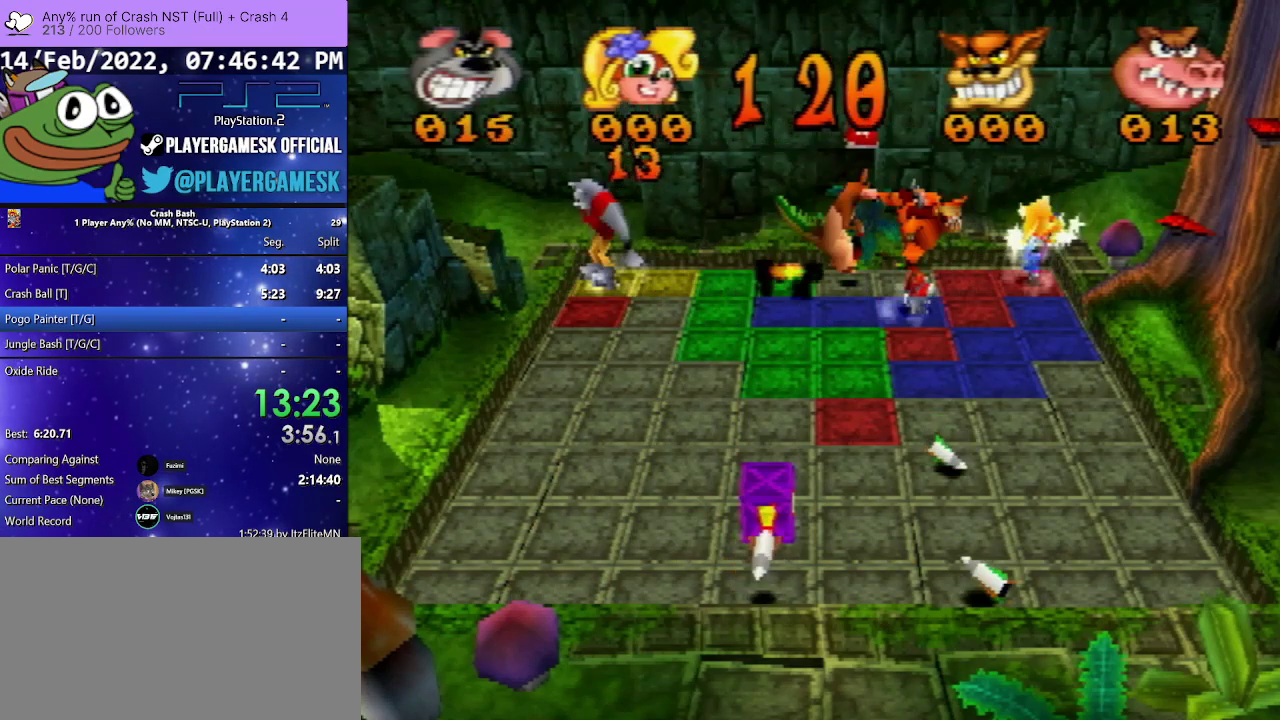
{"buttons": ["DPAD_DOWN"], "events": []}
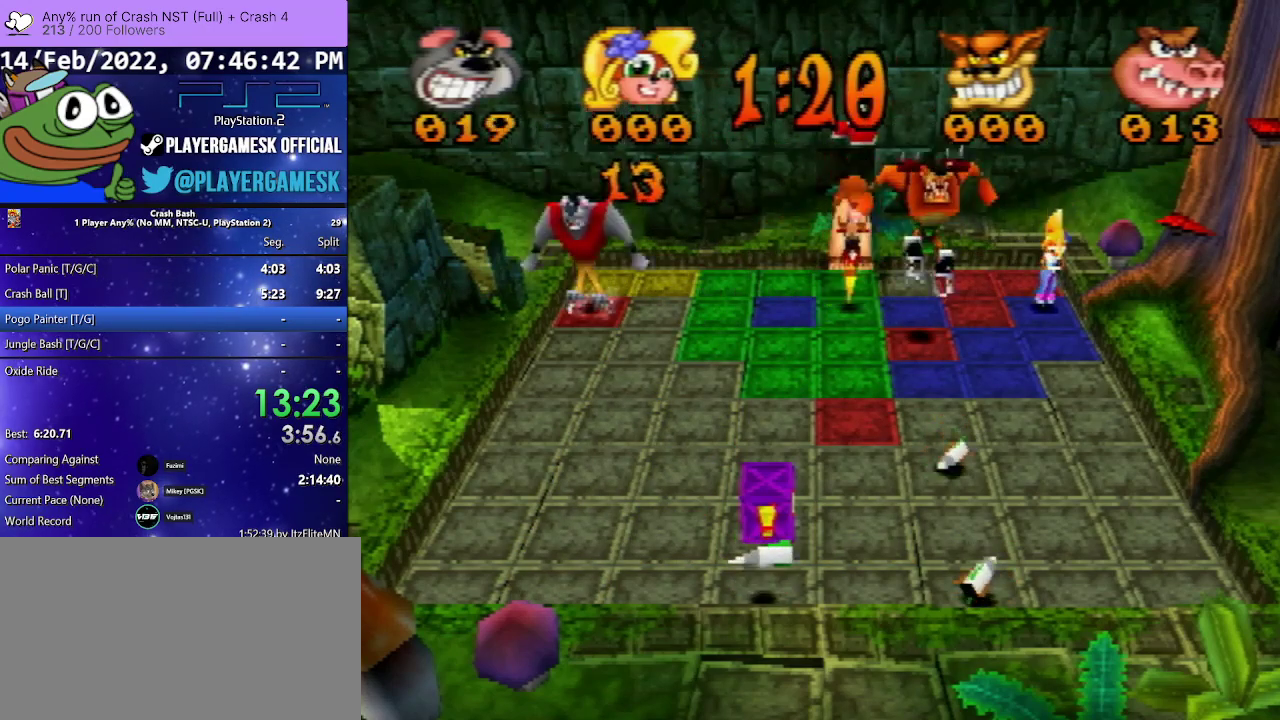
{"buttons": ["DPAD_DOWN"], "events": []}
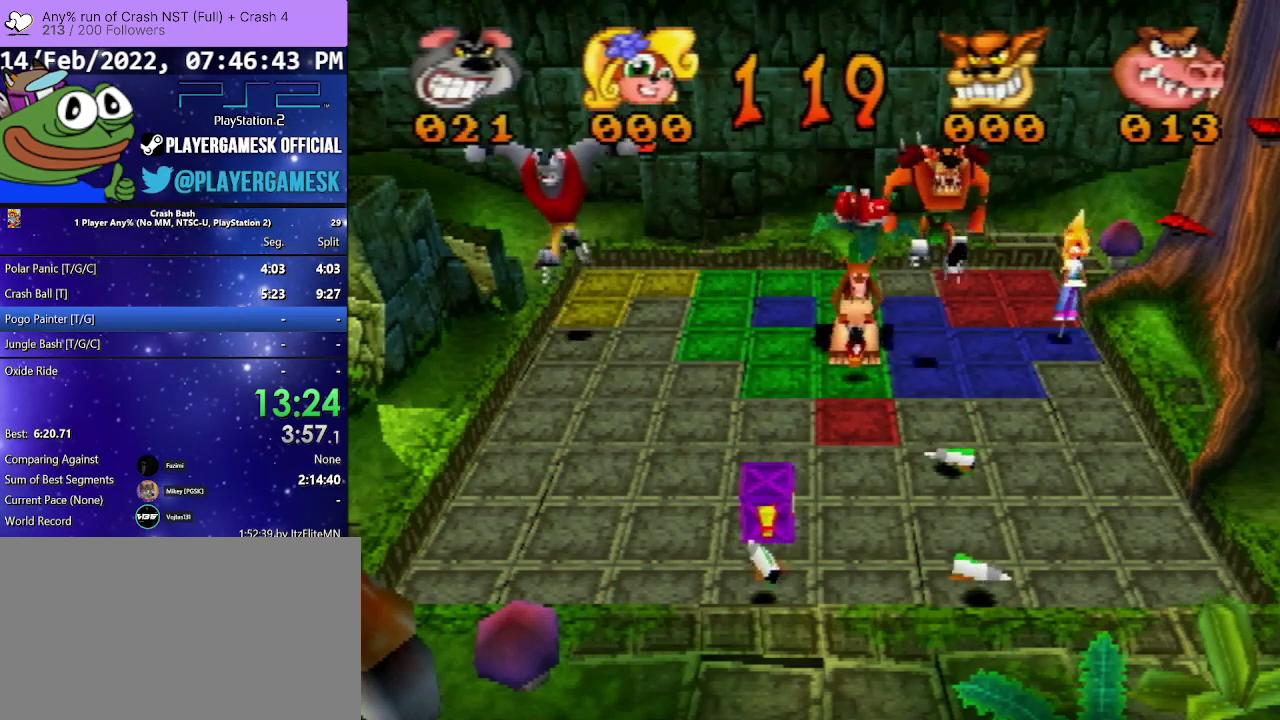
{"buttons": ["DPAD_DOWN"], "events": []}
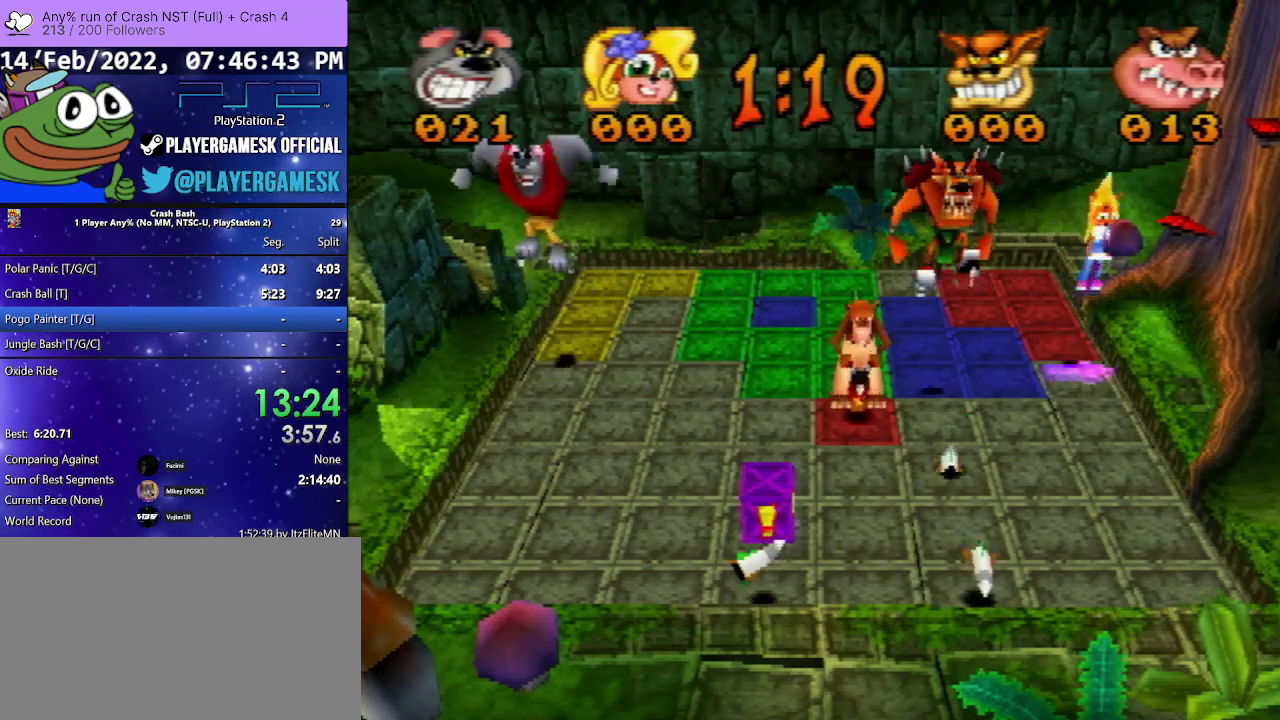
{"buttons": ["DPAD_DOWN"], "events": []}
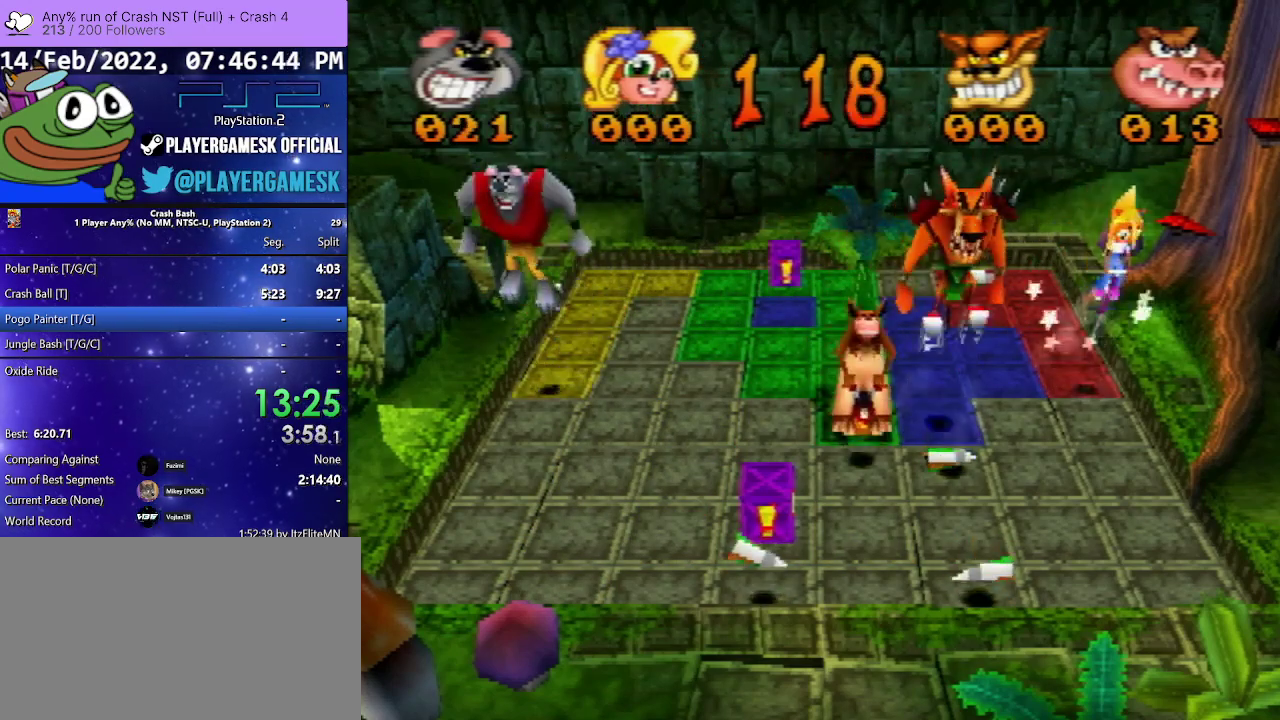
{"buttons": ["DPAD_DOWN"], "events": []}
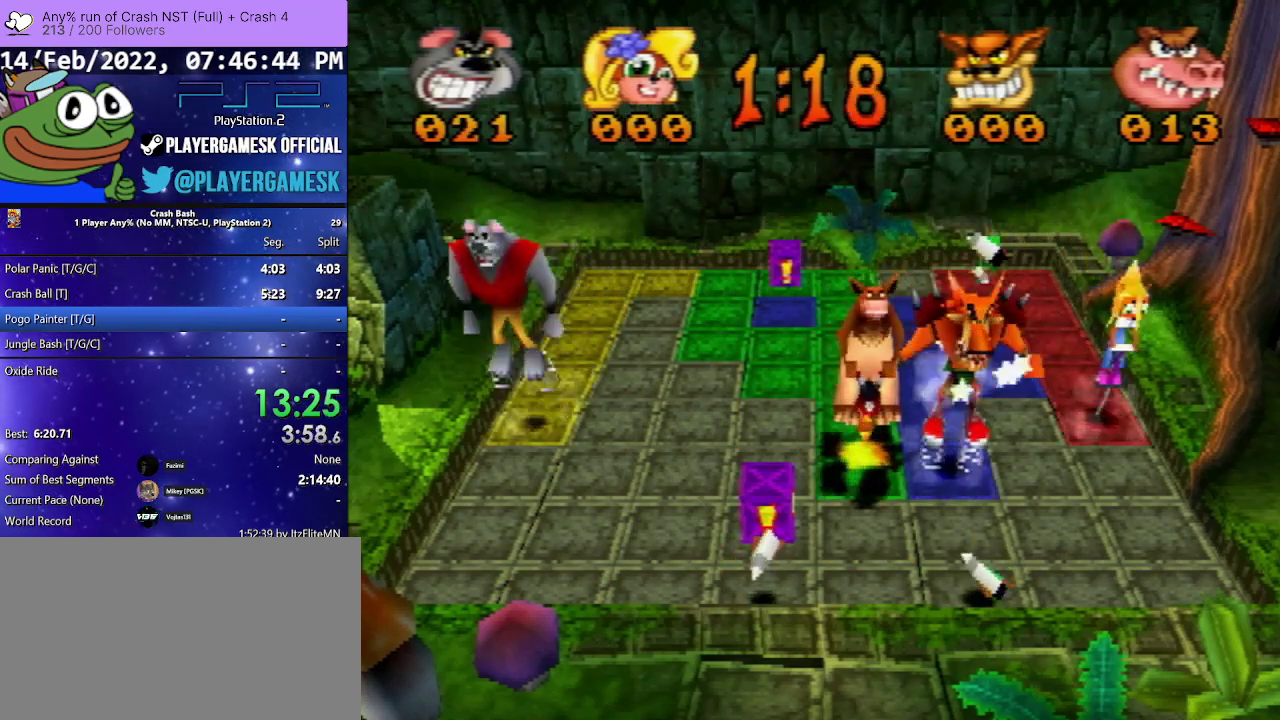
{"buttons": ["DPAD_DOWN"], "events": []}
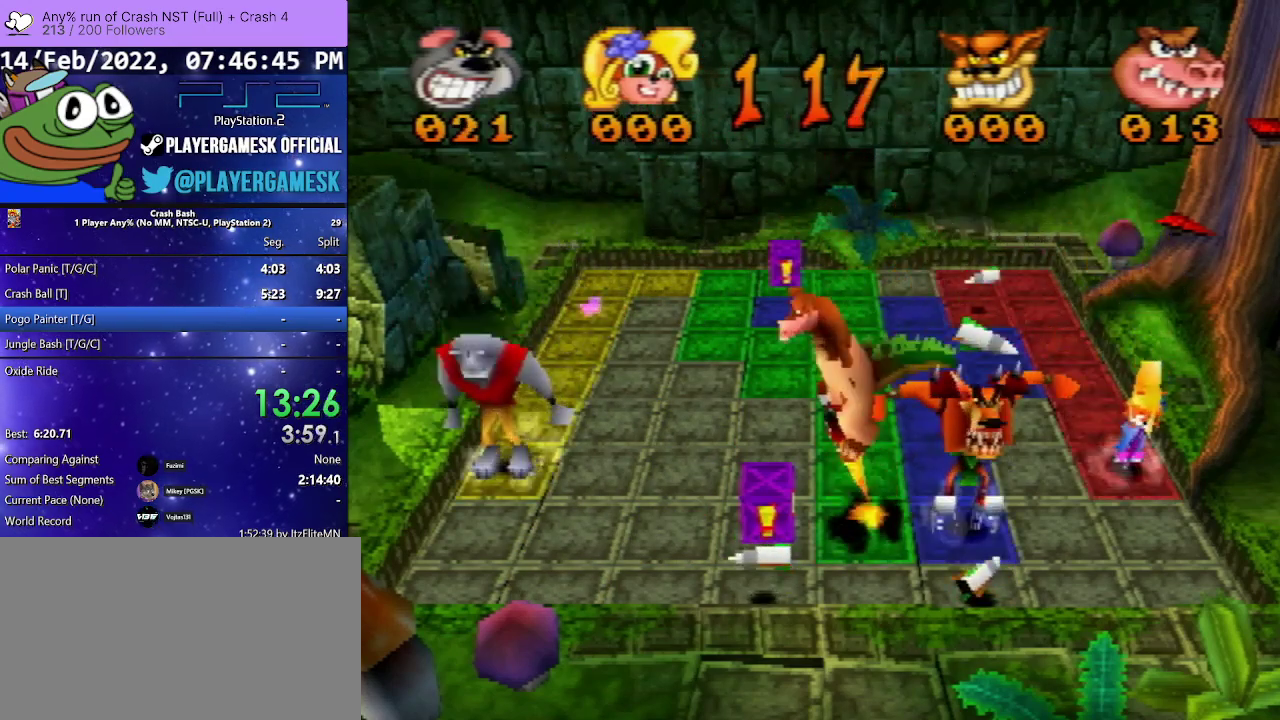
{"buttons": ["DPAD_RIGHT"], "events": [[167, "DPAD_DOWN", "up"], [300, "DPAD_RIGHT", "down"]]}